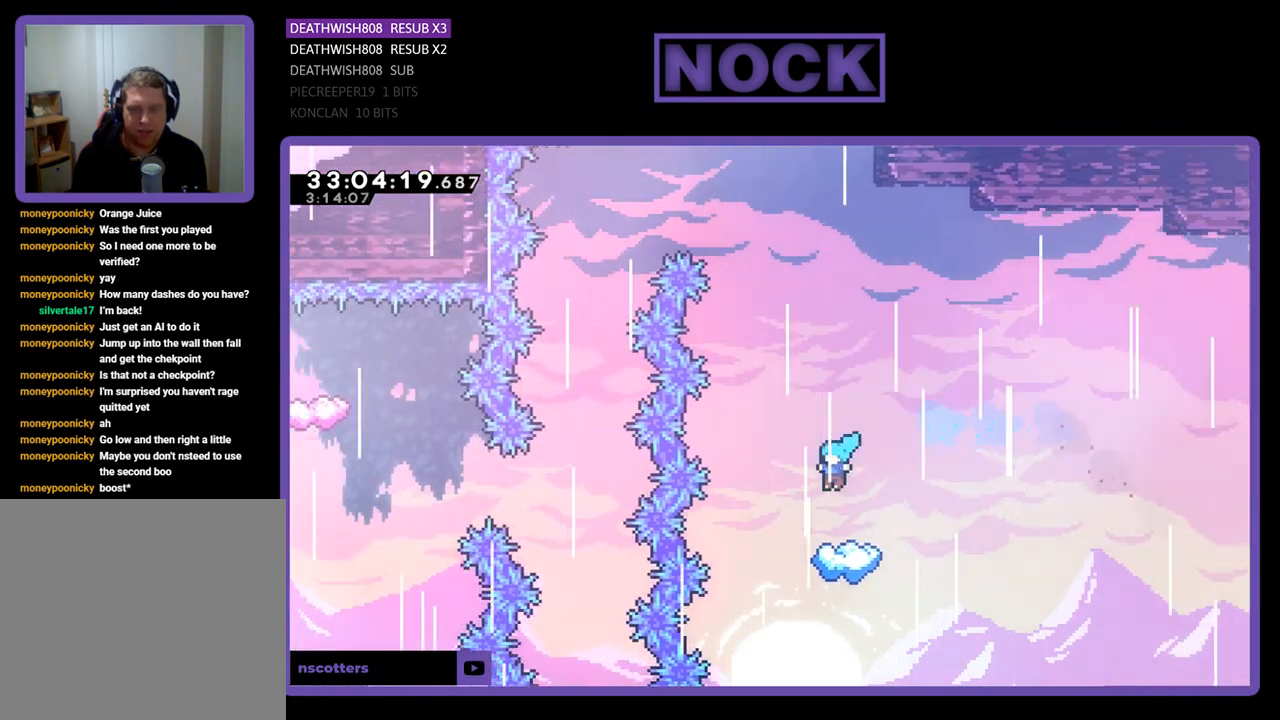
Gameplay with a controller (PlayStation layout); each line is a JSON object with the inputs held at the frame after it. "events" lists button and stick changes between this image and that frame as [ms after this image, input, new state], when the widget could be followed in between. Not read: right_stick.
{"buttons": ["R2"], "left_stick": "center", "events": [[67, "DPAD_LEFT", "up"]]}
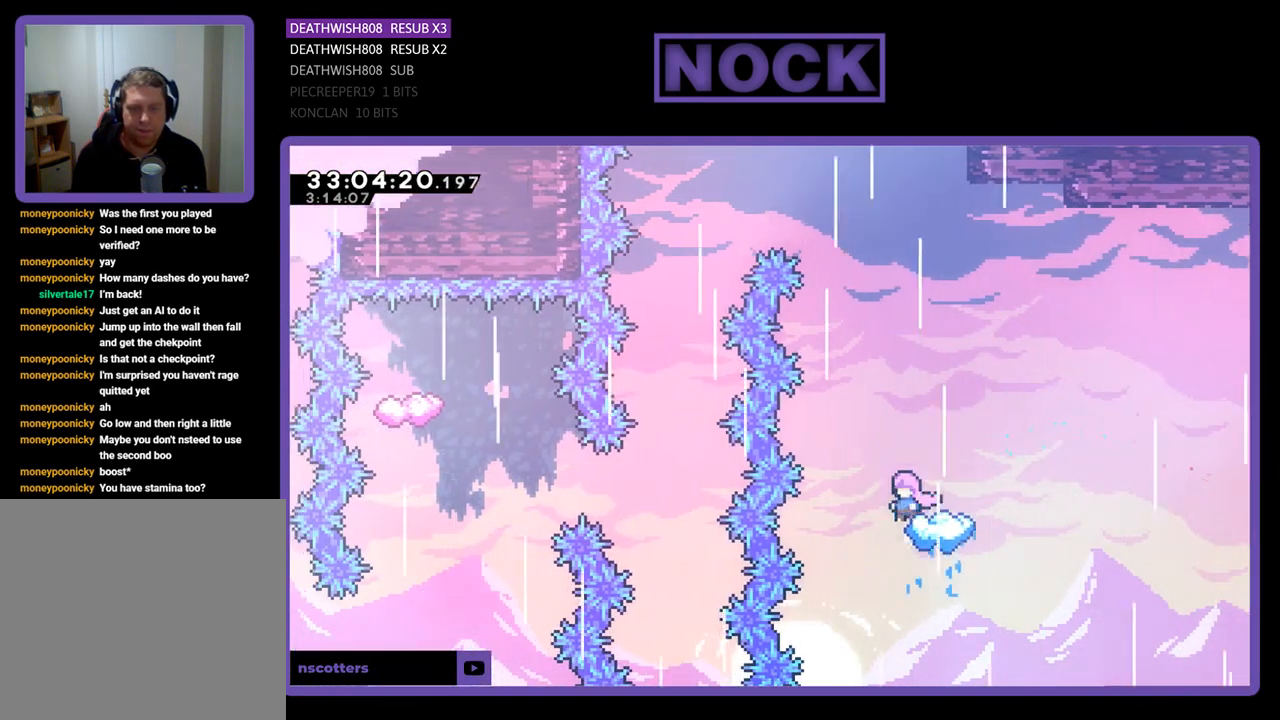
{"buttons": ["CROSS", "R2", "DPAD_UP", "DPAD_LEFT"], "left_stick": "center", "events": [[100, "DPAD_UP", "down"], [133, "CROSS", "down"], [200, "DPAD_LEFT", "down"]]}
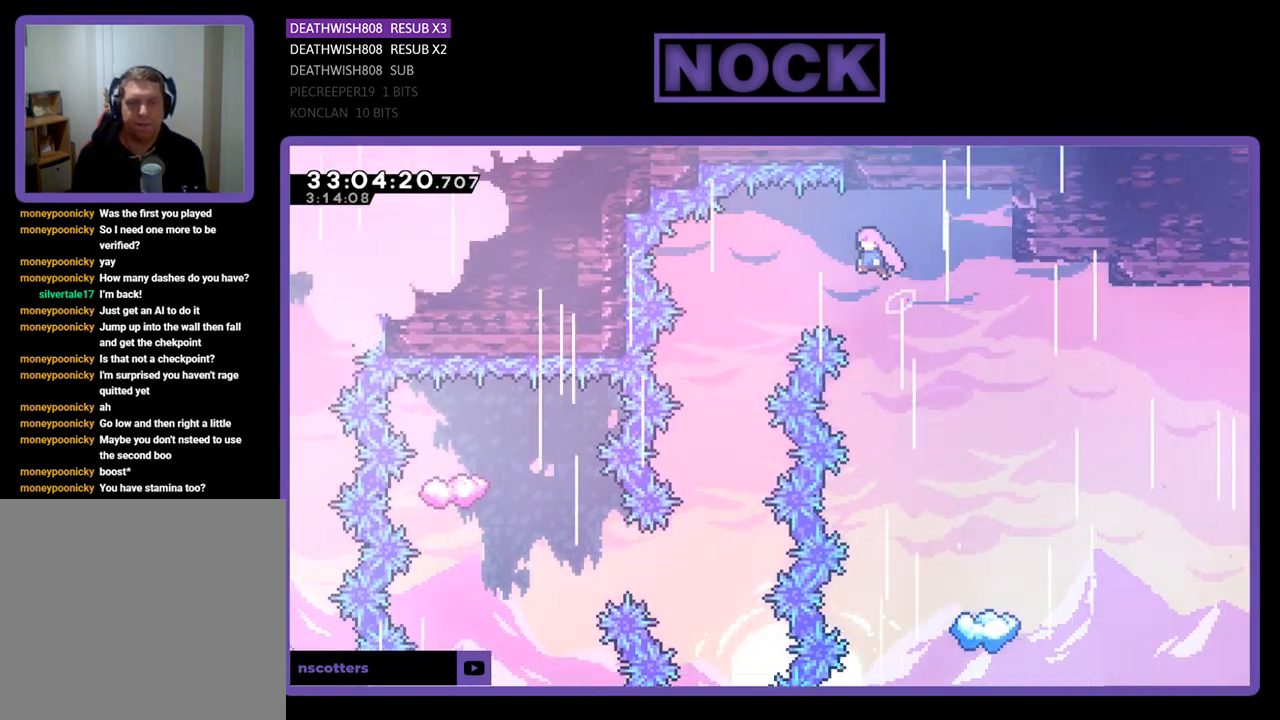
{"buttons": ["R2"], "left_stick": "center", "events": [[400, "DPAD_LEFT", "up"], [400, "DPAD_UP", "up"], [433, "CROSS", "up"]]}
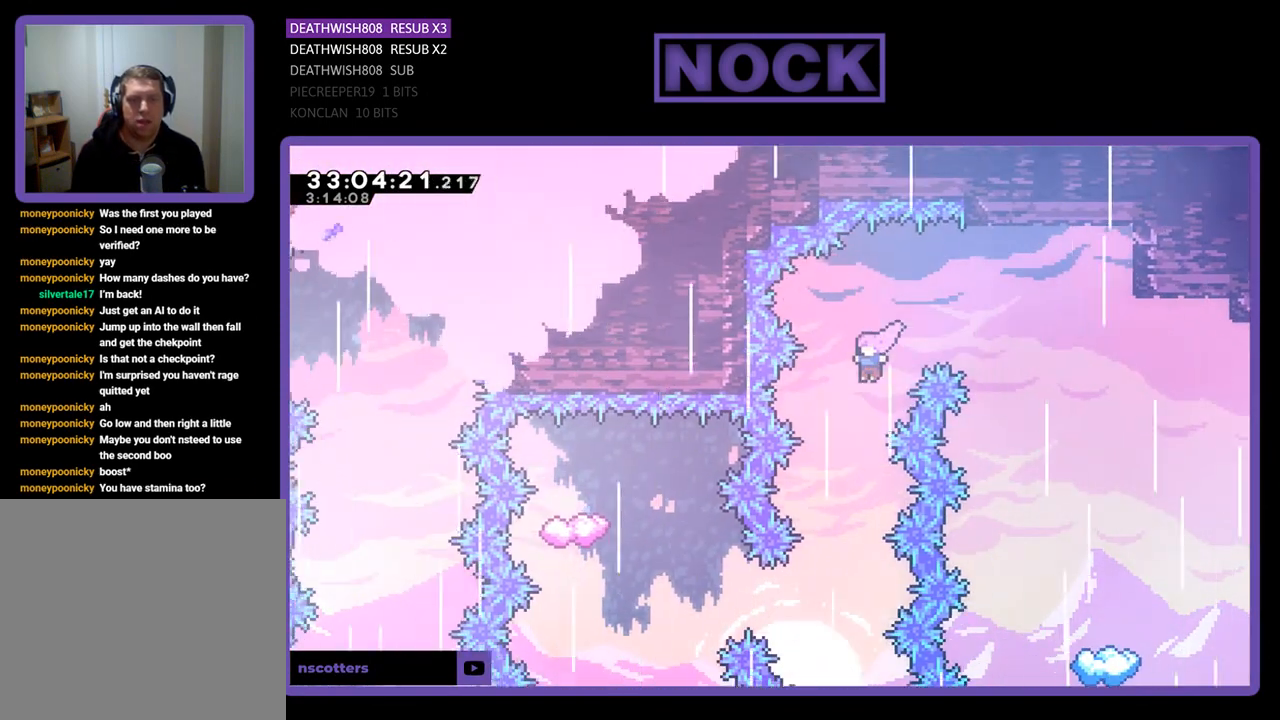
{"buttons": ["R2"], "left_stick": "center", "events": []}
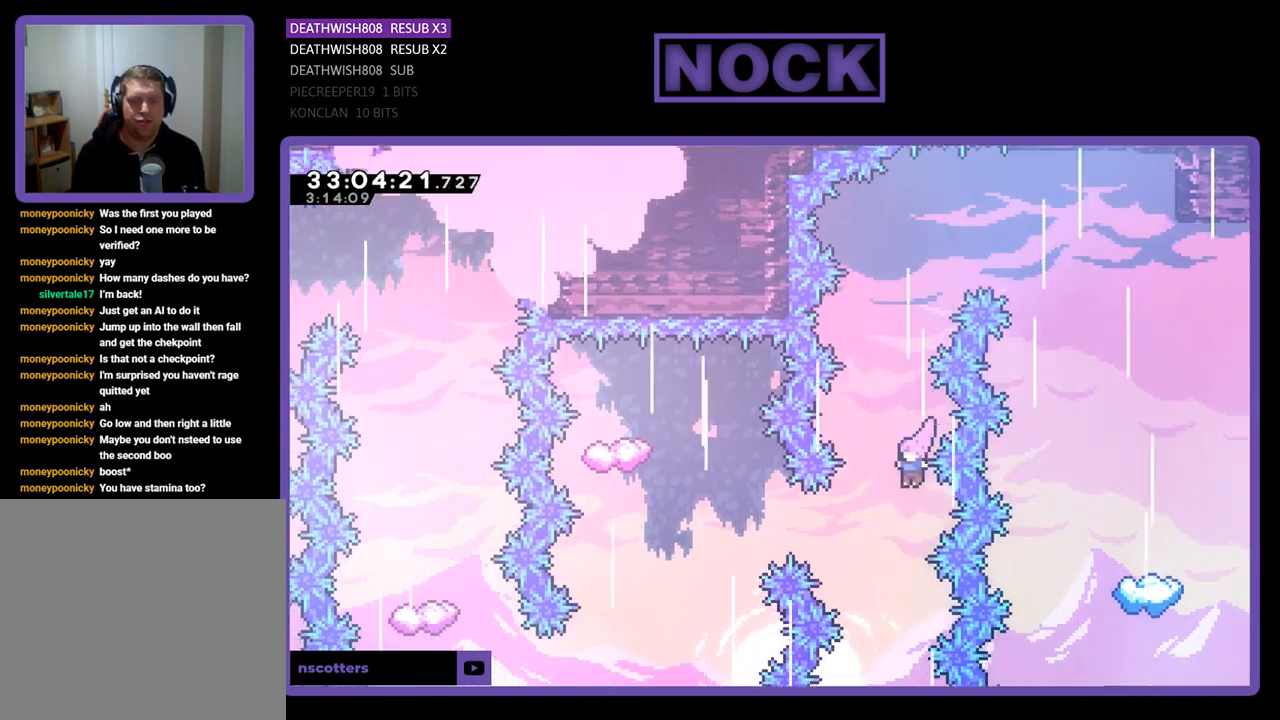
{"buttons": ["CIRCLE", "R2", "DPAD_LEFT"], "left_stick": "center", "events": [[33, "DPAD_LEFT", "down"], [233, "CIRCLE", "down"]]}
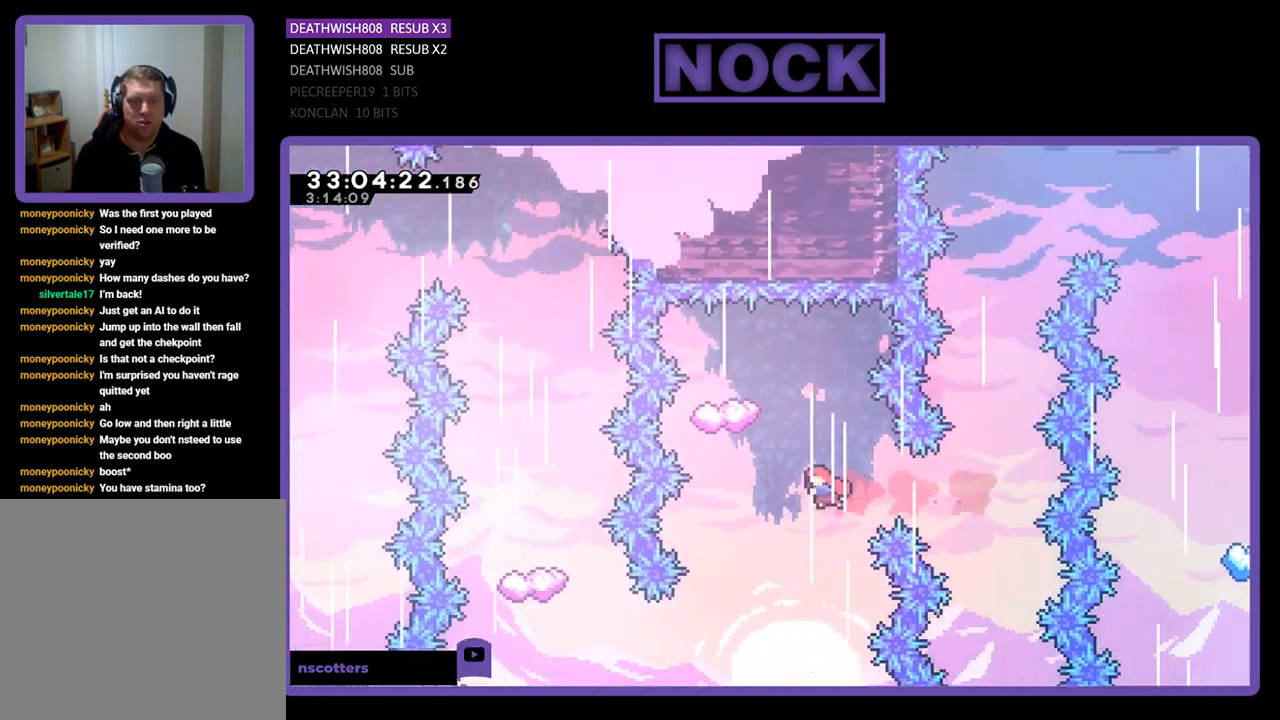
{"buttons": ["CIRCLE", "R2", "DPAD_UP"], "left_stick": "center", "events": [[100, "CIRCLE", "up"], [100, "DPAD_LEFT", "up"], [100, "DPAD_UP", "down"], [233, "CIRCLE", "down"]]}
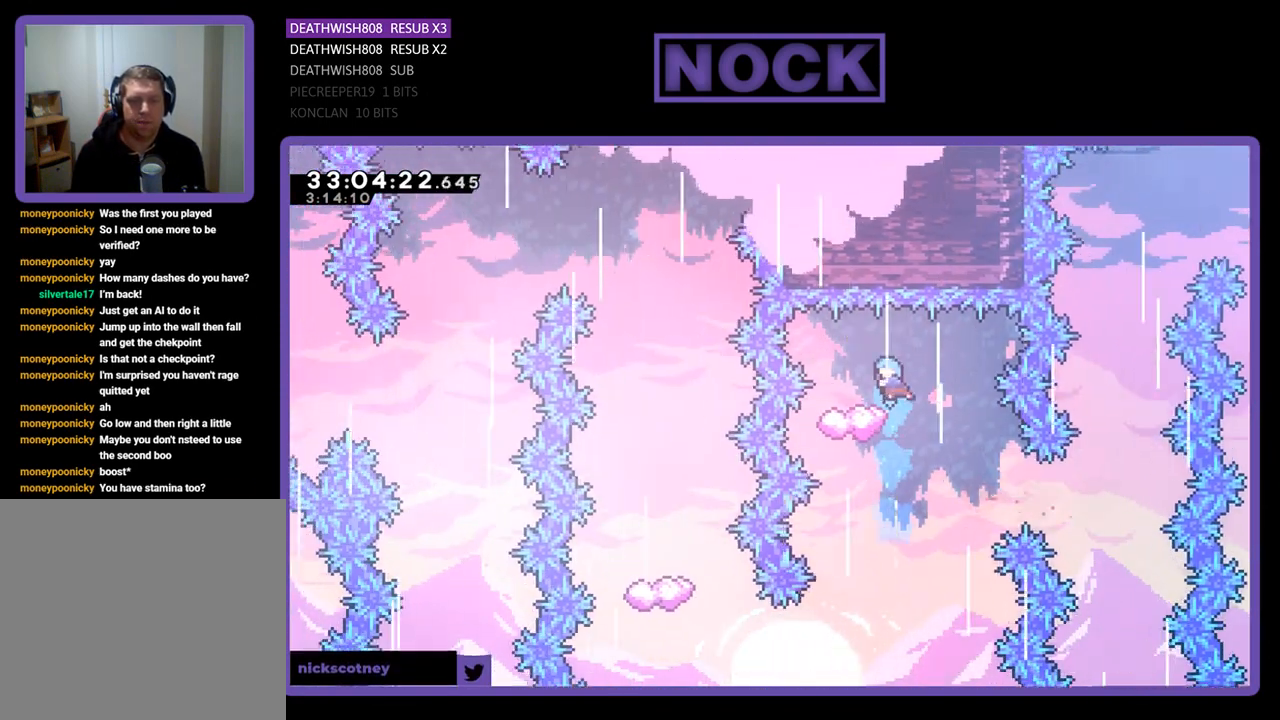
{"buttons": ["R2", "DPAD_RIGHT"], "left_stick": "center", "events": [[33, "CIRCLE", "up"], [100, "DPAD_UP", "up"], [200, "DPAD_LEFT", "down"], [333, "DPAD_LEFT", "up"], [433, "DPAD_RIGHT", "down"]]}
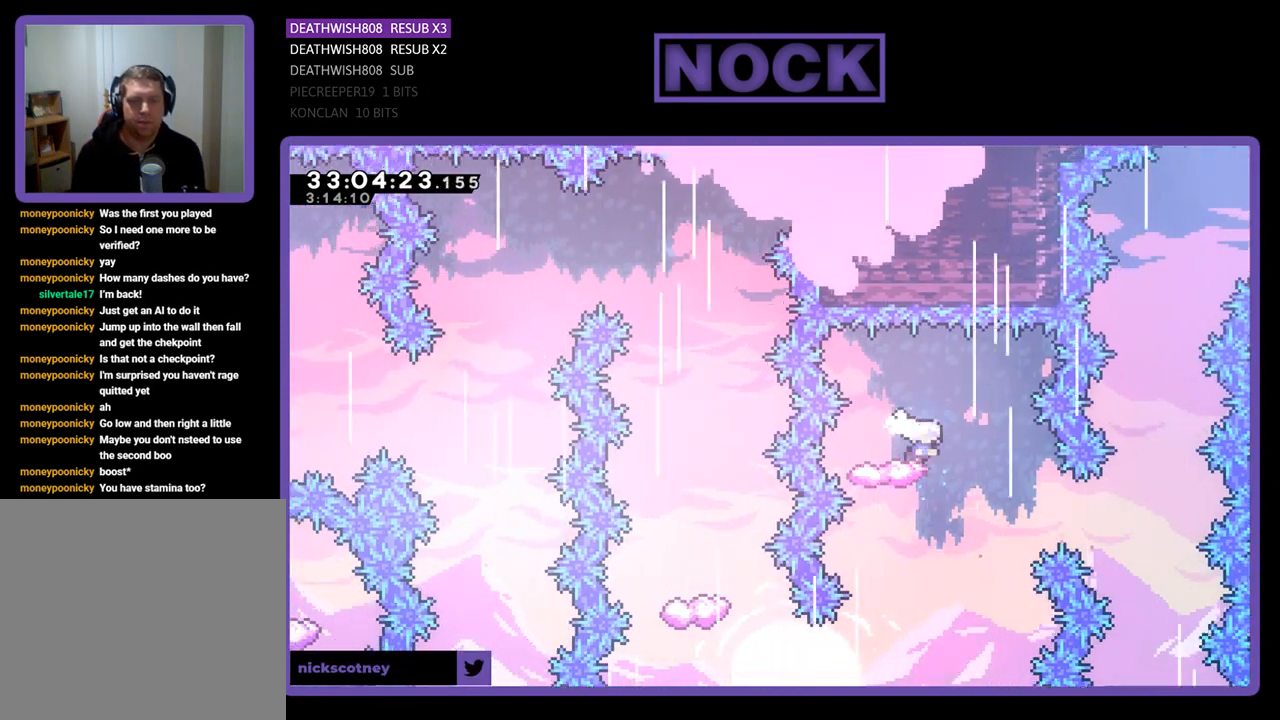
{"buttons": ["R2", "DPAD_LEFT"], "left_stick": "center", "events": [[233, "DPAD_RIGHT", "up"], [500, "DPAD_LEFT", "down"]]}
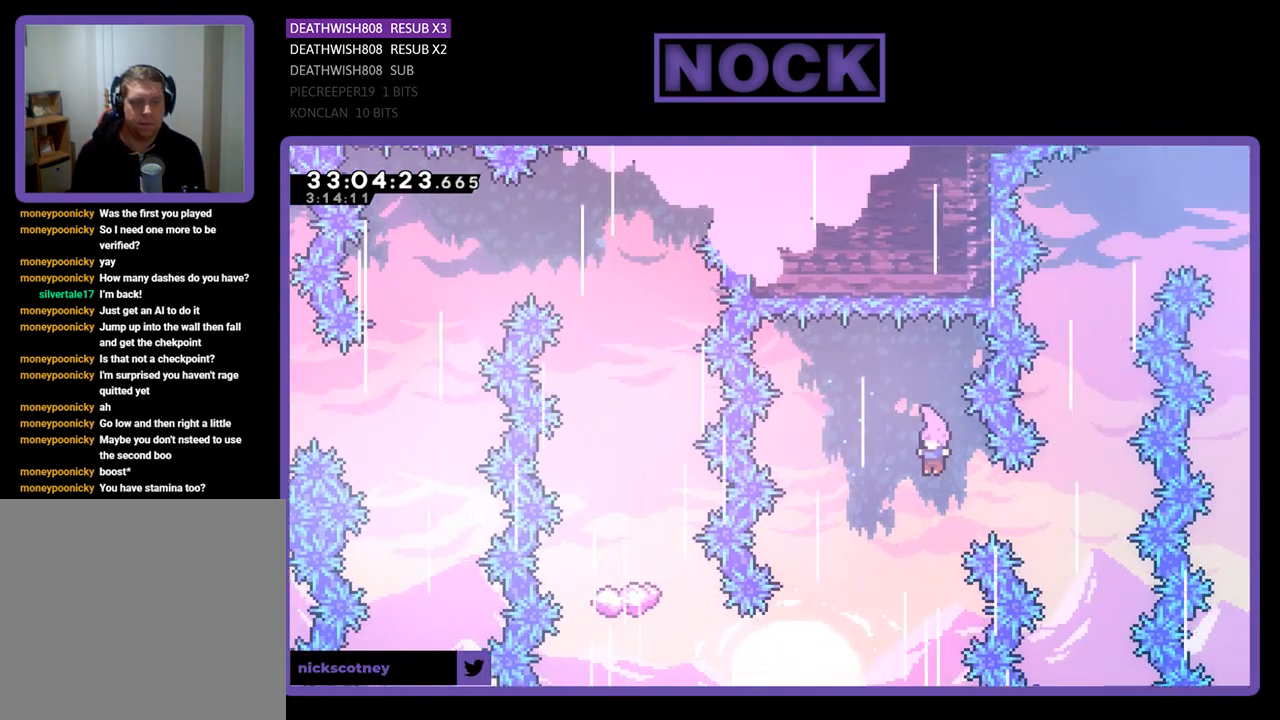
{"buttons": ["R2", "DPAD_LEFT"], "left_stick": "center", "events": [[200, "DPAD_LEFT", "up"], [333, "DPAD_LEFT", "down"]]}
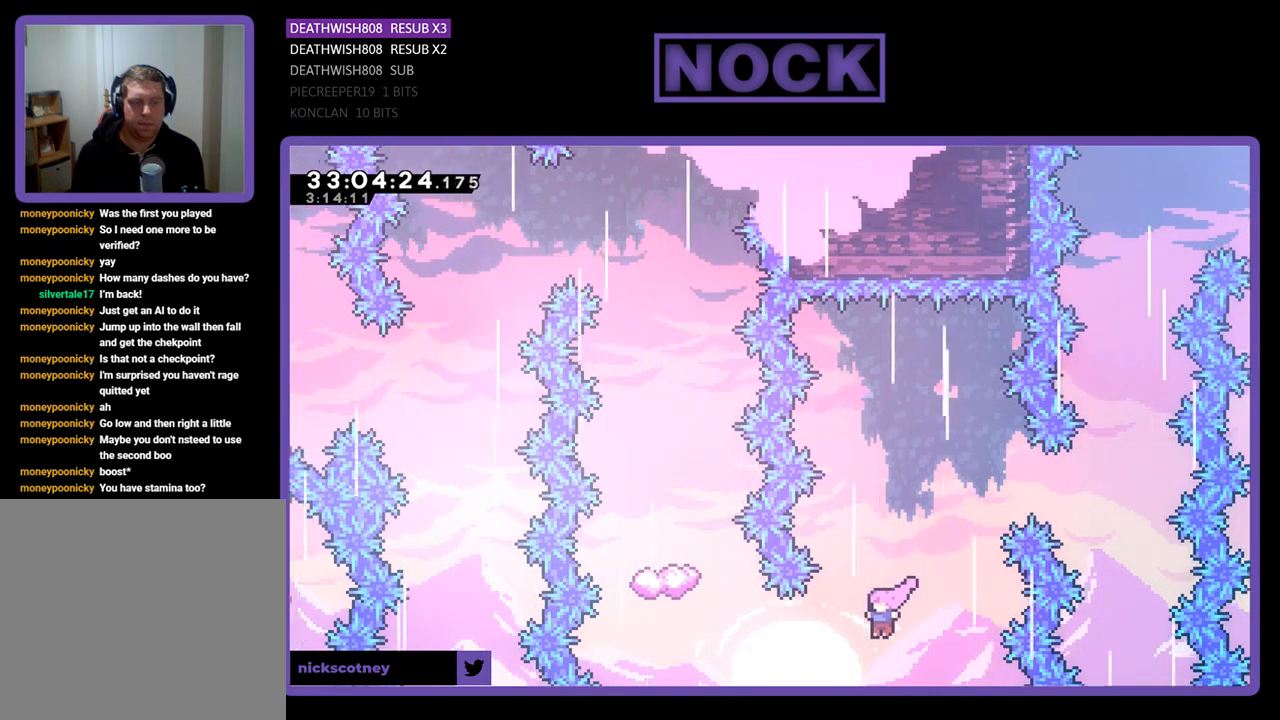
{"buttons": ["CIRCLE", "R2", "DPAD_UP"], "left_stick": "center", "events": [[133, "CIRCLE", "down"], [367, "DPAD_UP", "down"], [400, "CIRCLE", "up"], [400, "DPAD_LEFT", "up"], [467, "CIRCLE", "down"]]}
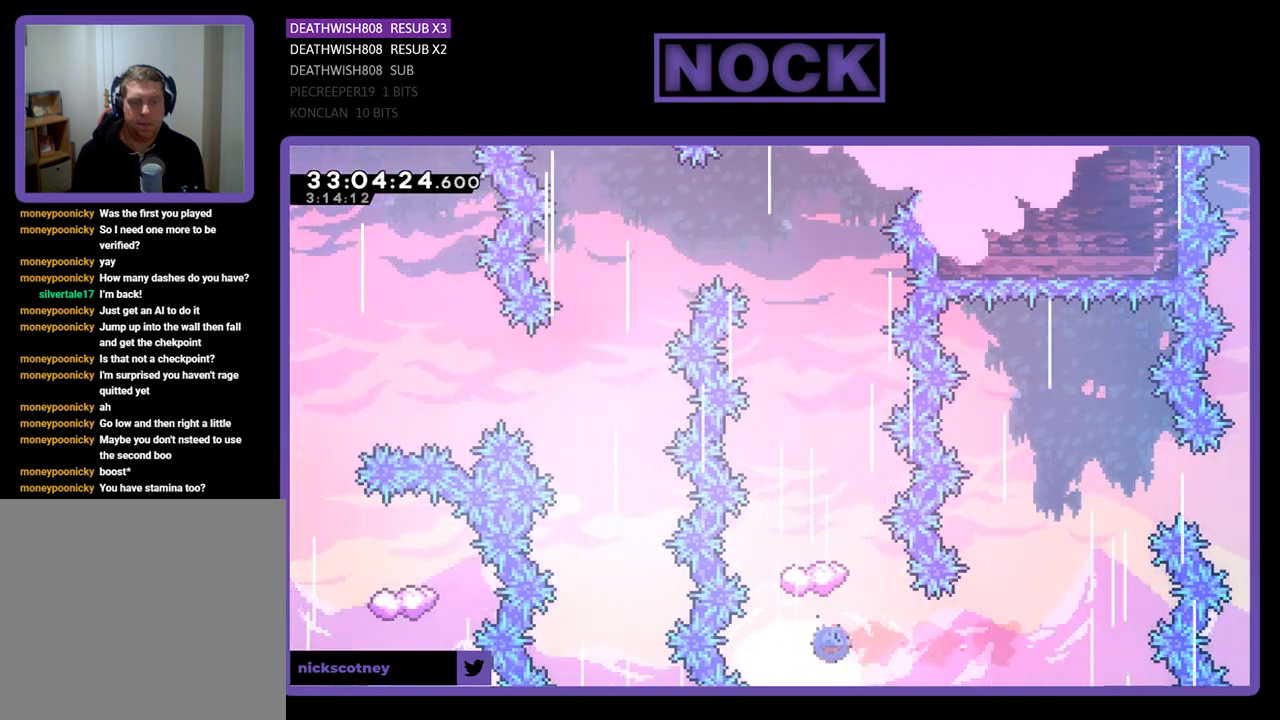
{"buttons": ["R2", "DPAD_LEFT"], "left_stick": "center", "events": [[300, "CIRCLE", "up"], [300, "DPAD_UP", "up"], [433, "DPAD_LEFT", "down"]]}
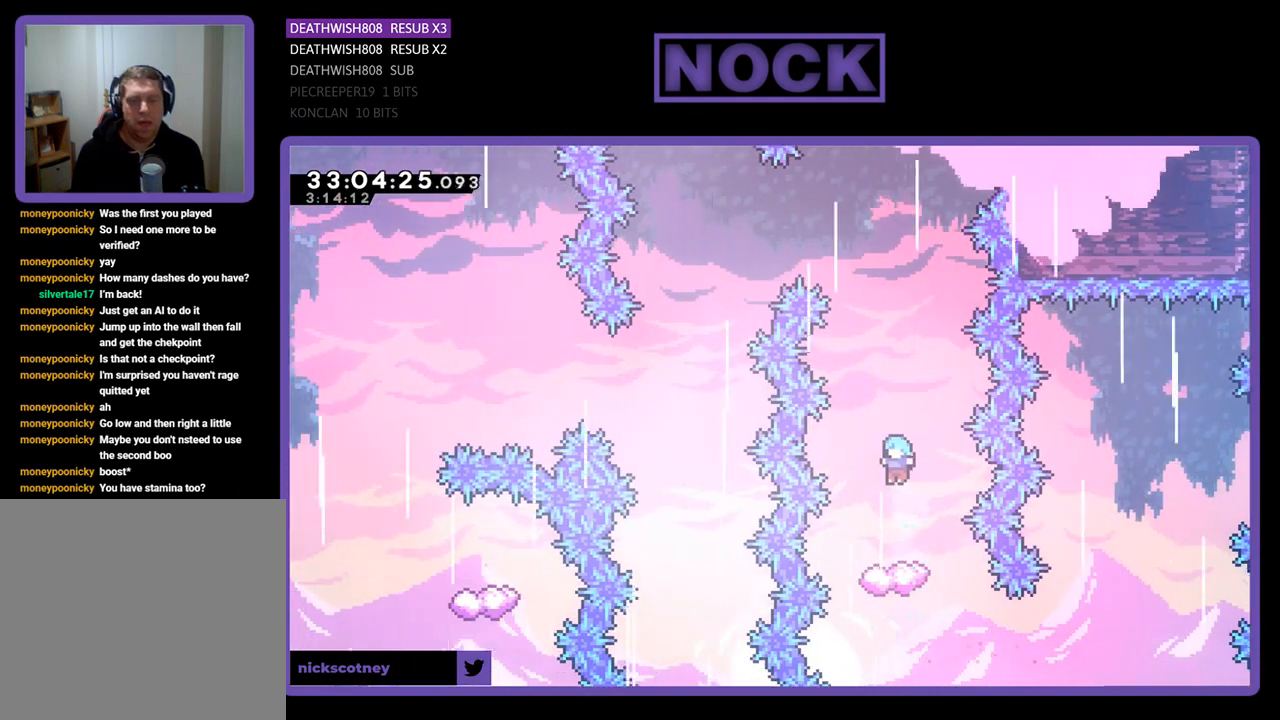
{"buttons": ["R2"], "left_stick": "center", "events": [[100, "DPAD_LEFT", "up"]]}
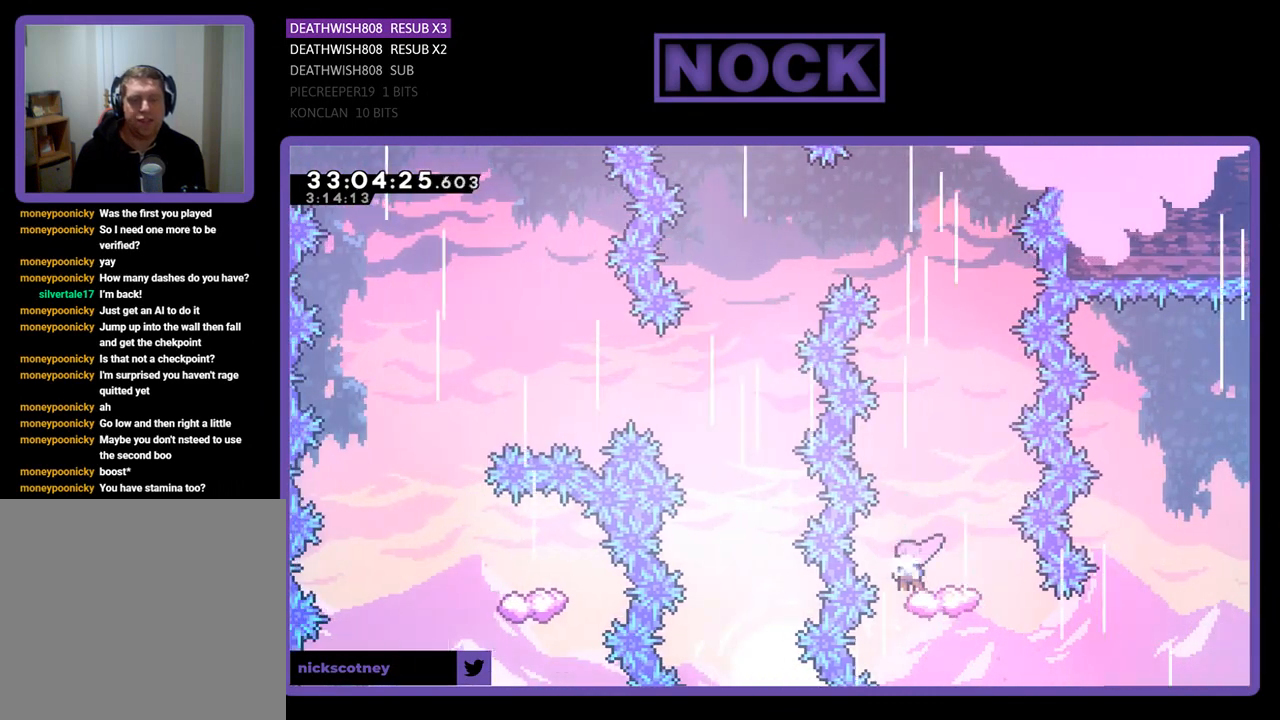
{"buttons": ["CROSS", "R2", "DPAD_UP", "DPAD_LEFT"], "left_stick": "center", "events": [[33, "DPAD_UP", "down"], [133, "CROSS", "down"], [467, "DPAD_LEFT", "down"]]}
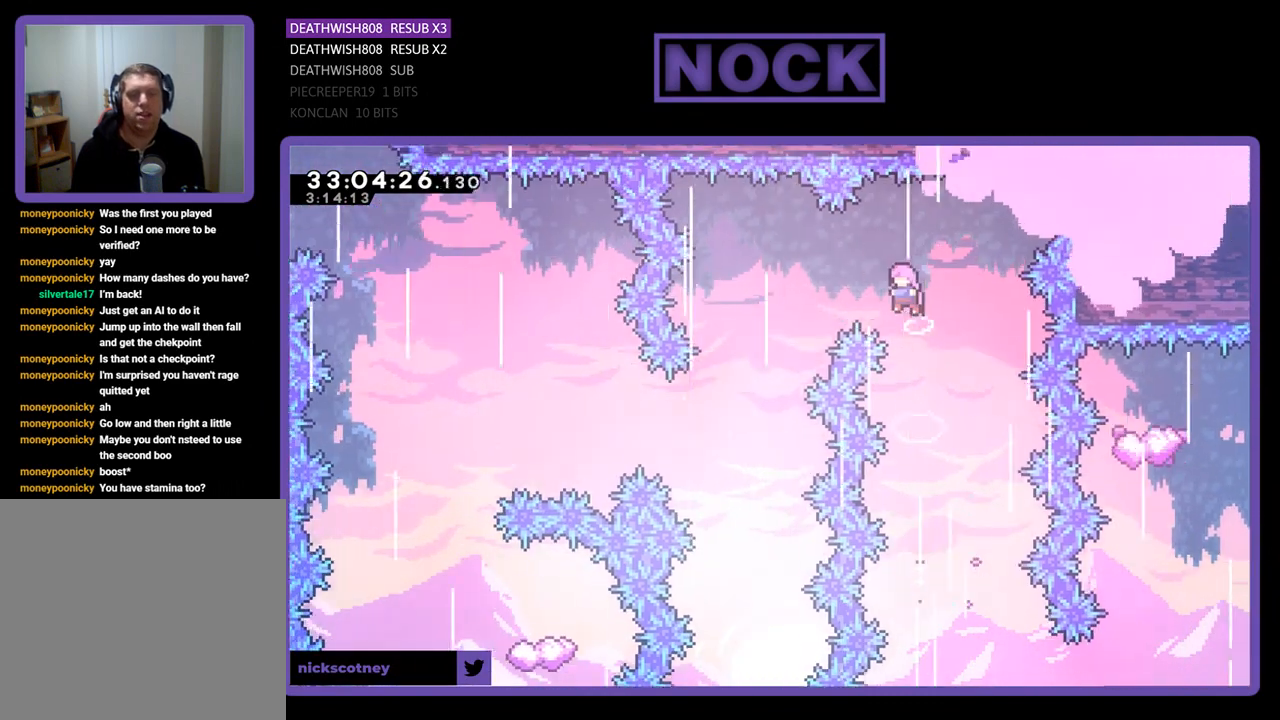
{"buttons": ["CROSS", "R2", "DPAD_UP", "DPAD_LEFT"], "left_stick": "center", "events": []}
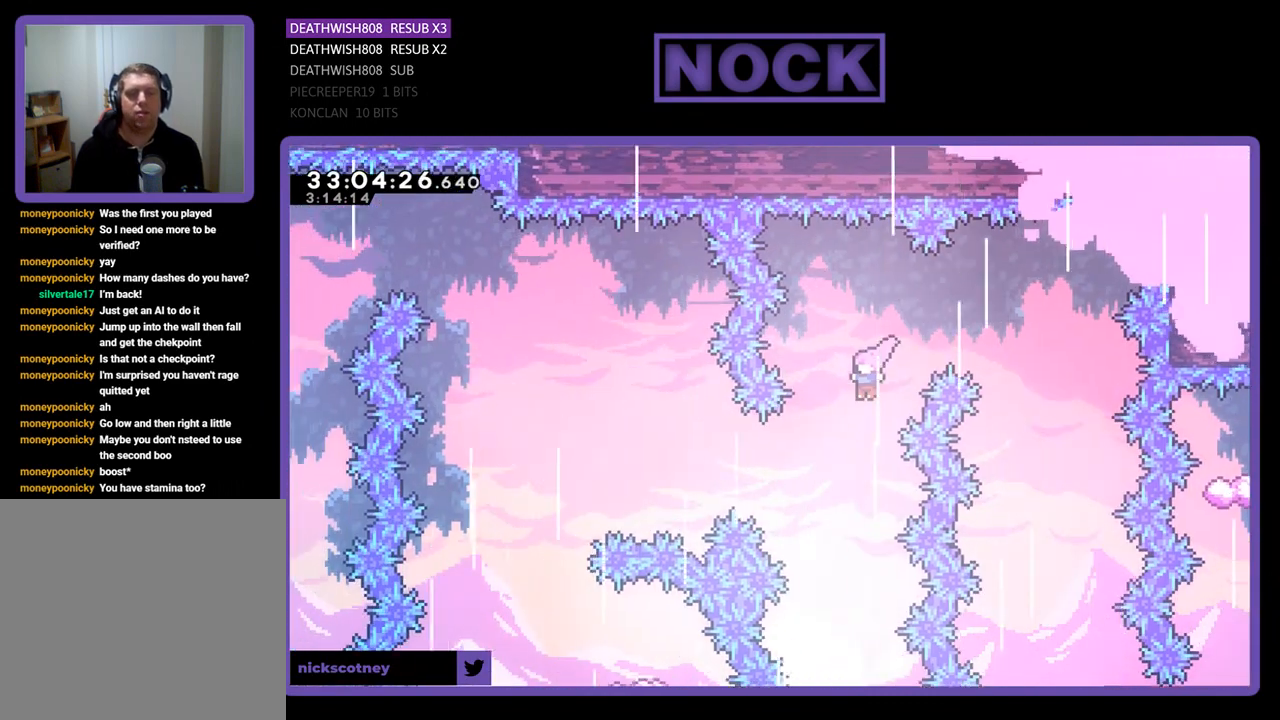
{"buttons": ["CIRCLE", "R2", "DPAD_LEFT"], "left_stick": "center", "events": [[67, "CROSS", "up"], [133, "DPAD_UP", "up"], [300, "CIRCLE", "down"]]}
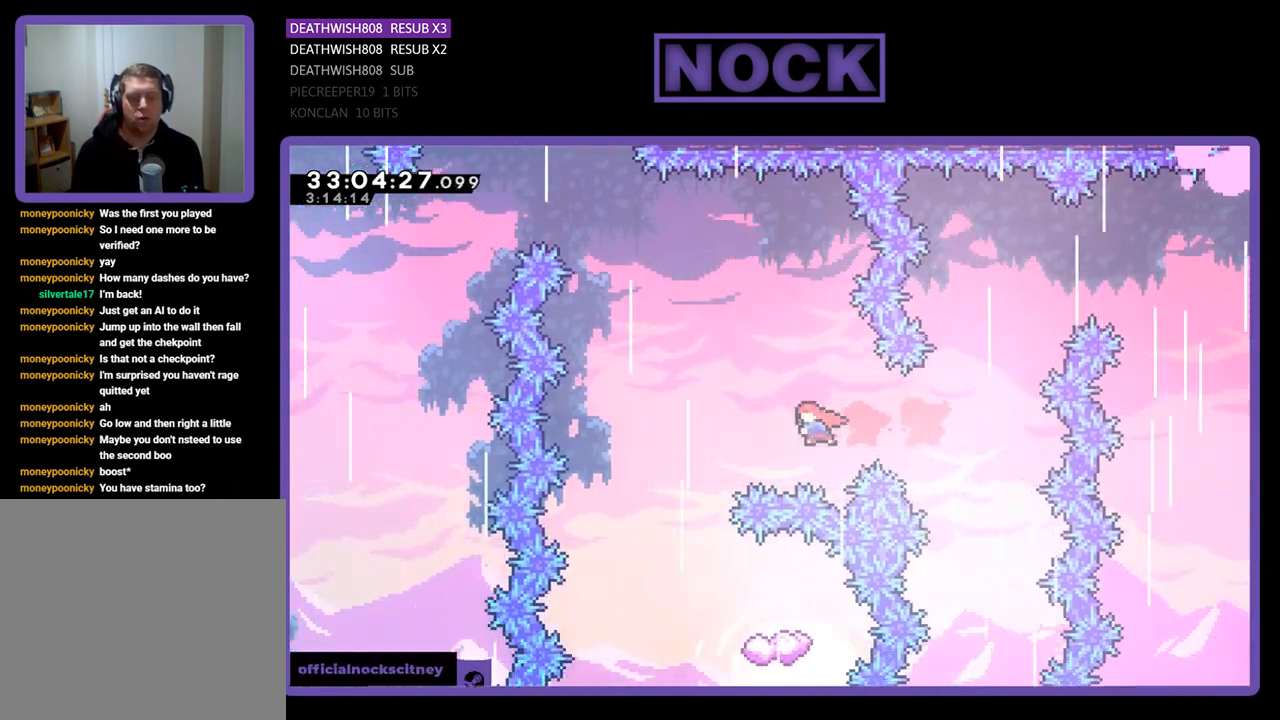
{"buttons": ["R2", "DPAD_RIGHT"], "left_stick": "center", "events": [[233, "CIRCLE", "up"], [300, "DPAD_LEFT", "up"], [433, "DPAD_RIGHT", "down"]]}
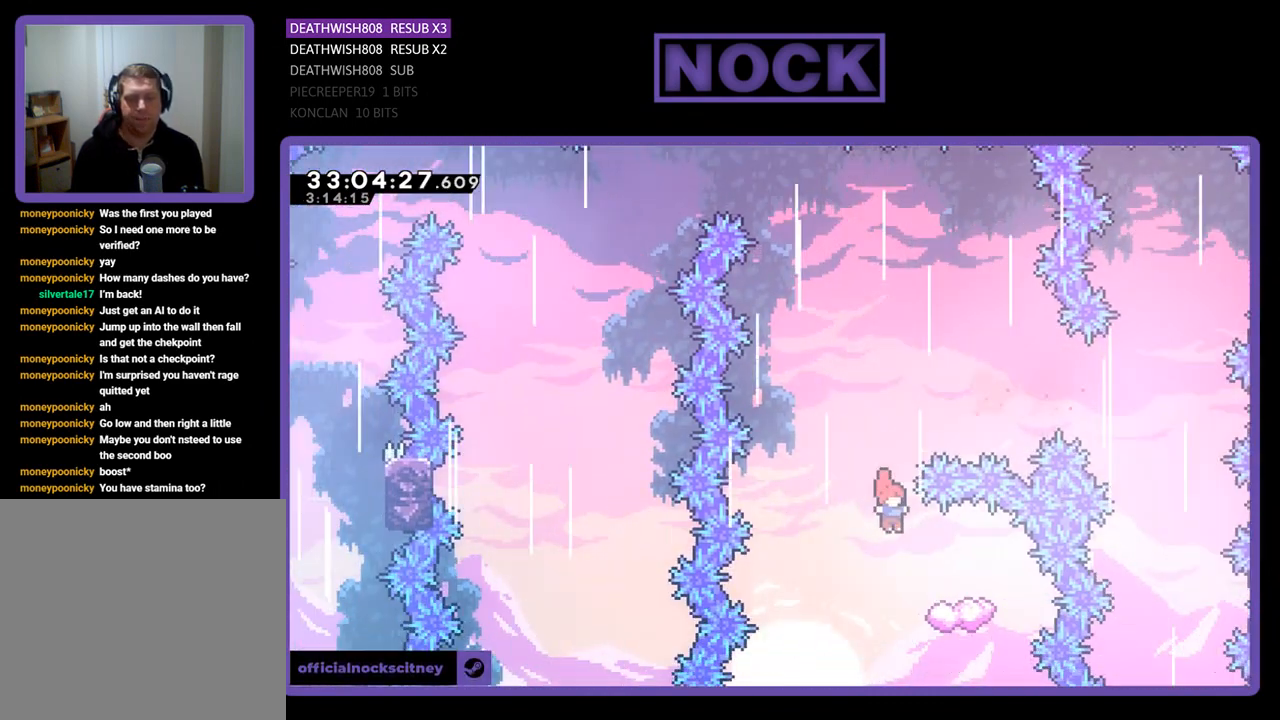
{"buttons": ["R2", "DPAD_UP", "DPAD_LEFT"], "left_stick": "center", "events": [[233, "DPAD_RIGHT", "up"], [333, "DPAD_LEFT", "down"], [467, "DPAD_UP", "down"]]}
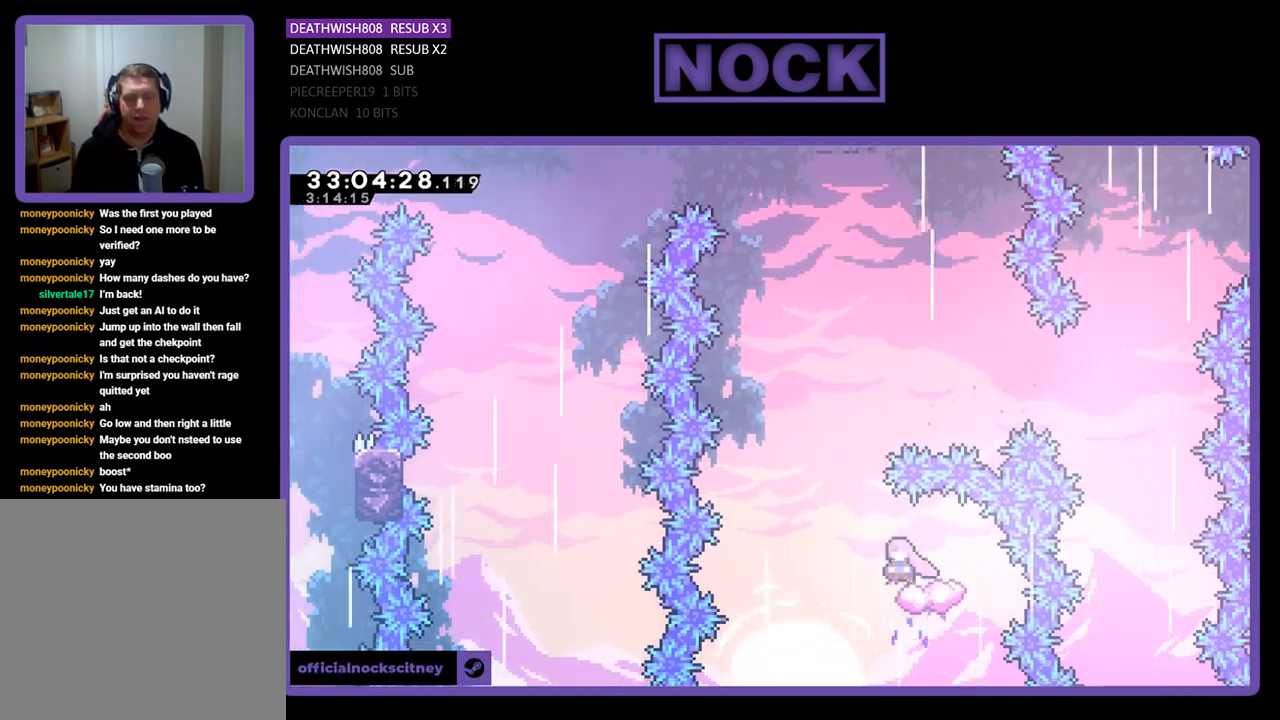
{"buttons": ["CROSS", "R2", "DPAD_UP"], "left_stick": "center", "events": [[67, "CROSS", "down"], [133, "DPAD_LEFT", "up"]]}
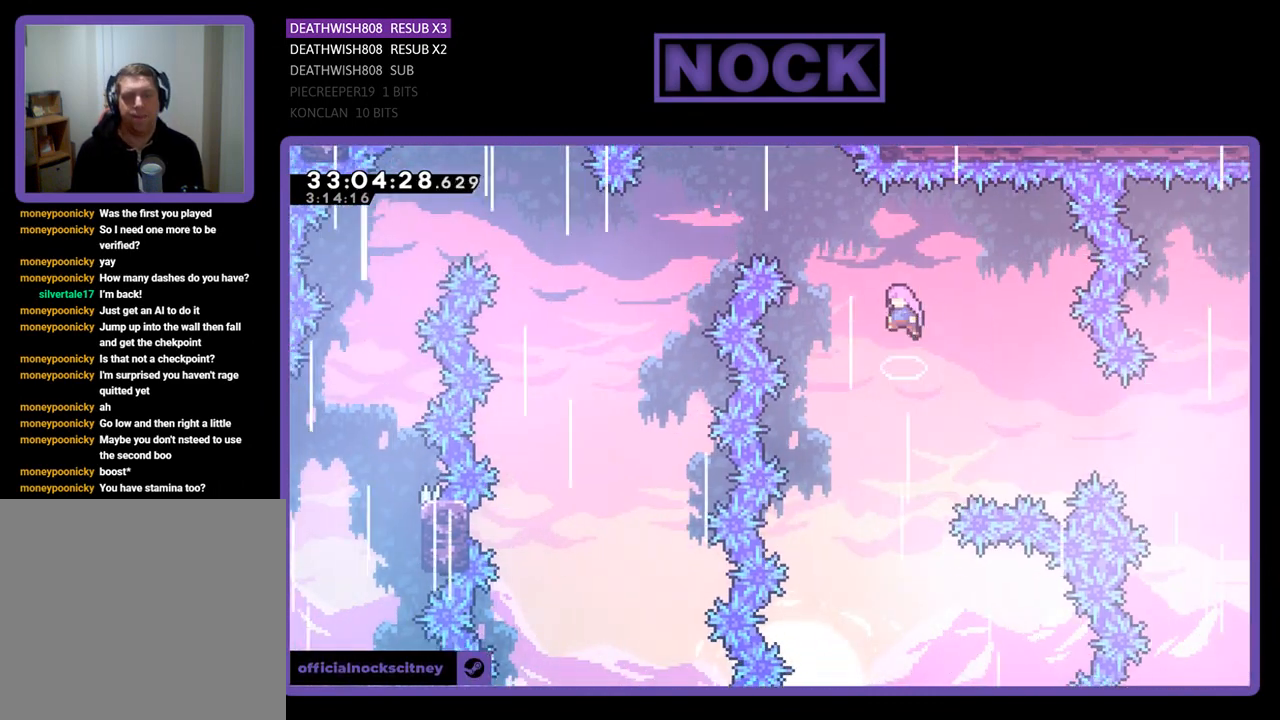
{"buttons": ["CIRCLE", "R2", "DPAD_UP", "DPAD_LEFT"], "left_stick": "center", "events": [[67, "CROSS", "up"], [67, "DPAD_LEFT", "down"], [167, "CIRCLE", "down"]]}
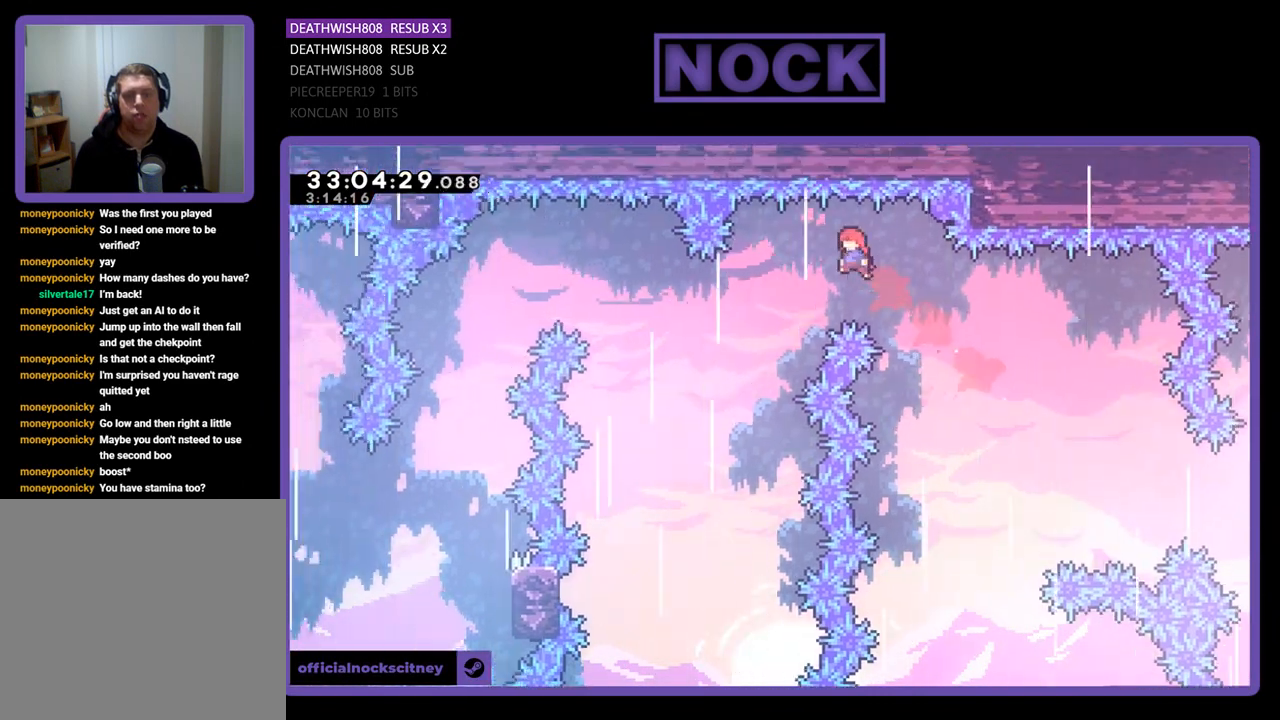
{"buttons": ["CIRCLE", "R2", "DPAD_UP", "DPAD_LEFT"], "left_stick": "center", "events": [[67, "CIRCLE", "up"], [500, "CIRCLE", "down"]]}
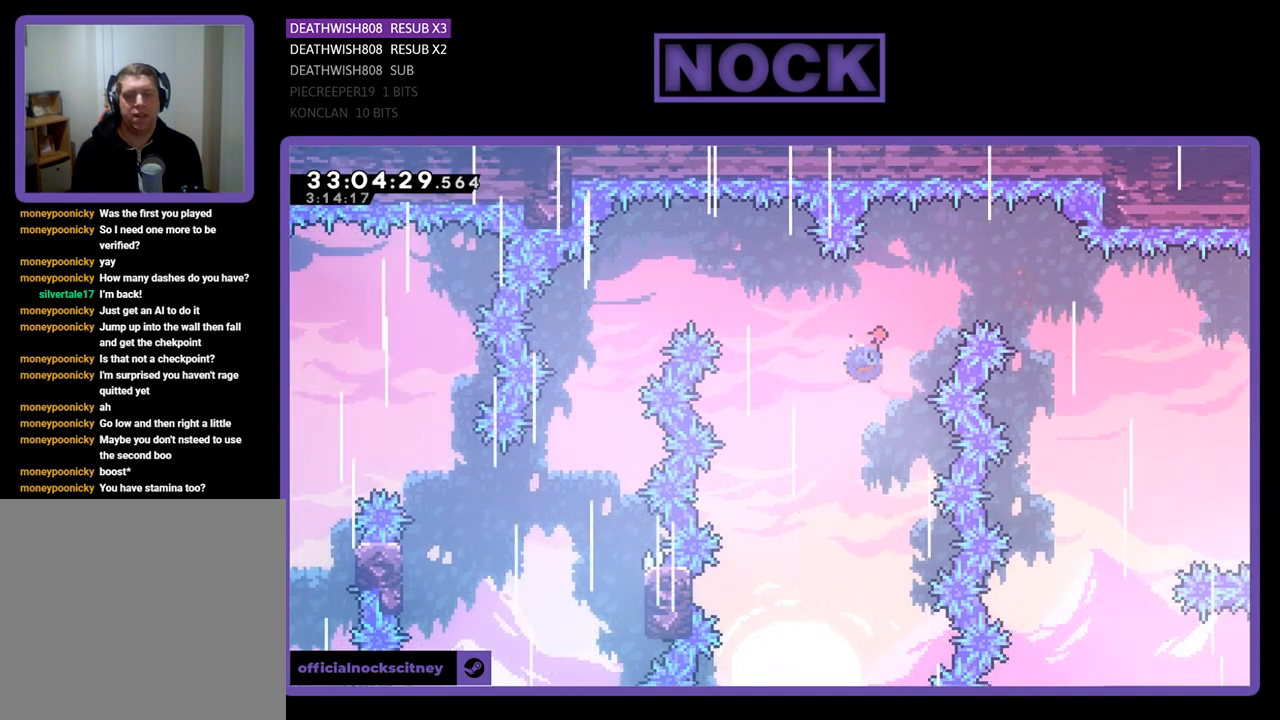
{"buttons": ["CIRCLE", "R2", "DPAD_UP", "DPAD_LEFT"], "left_stick": "center", "events": []}
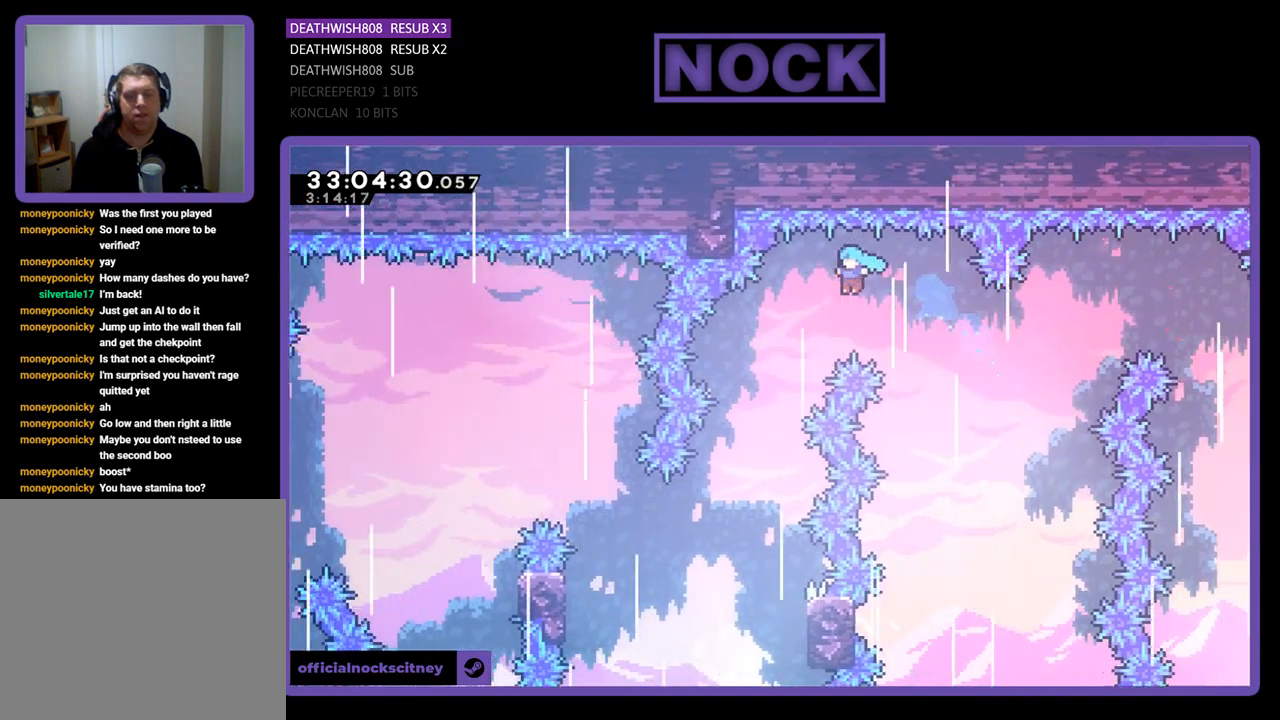
{"buttons": ["R2"], "left_stick": "center", "events": [[267, "CIRCLE", "up"], [300, "DPAD_LEFT", "up"], [300, "DPAD_UP", "up"]]}
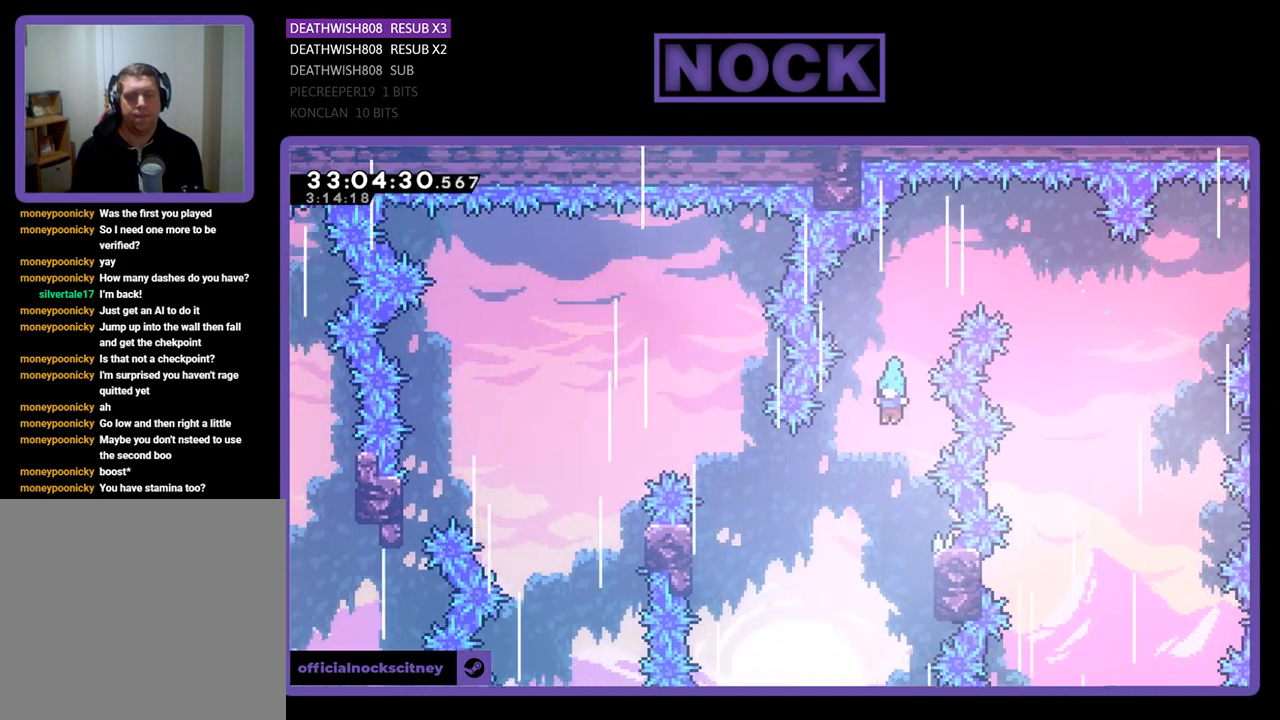
{"buttons": ["R2", "DPAD_RIGHT"], "left_stick": "center", "events": [[333, "DPAD_RIGHT", "down"]]}
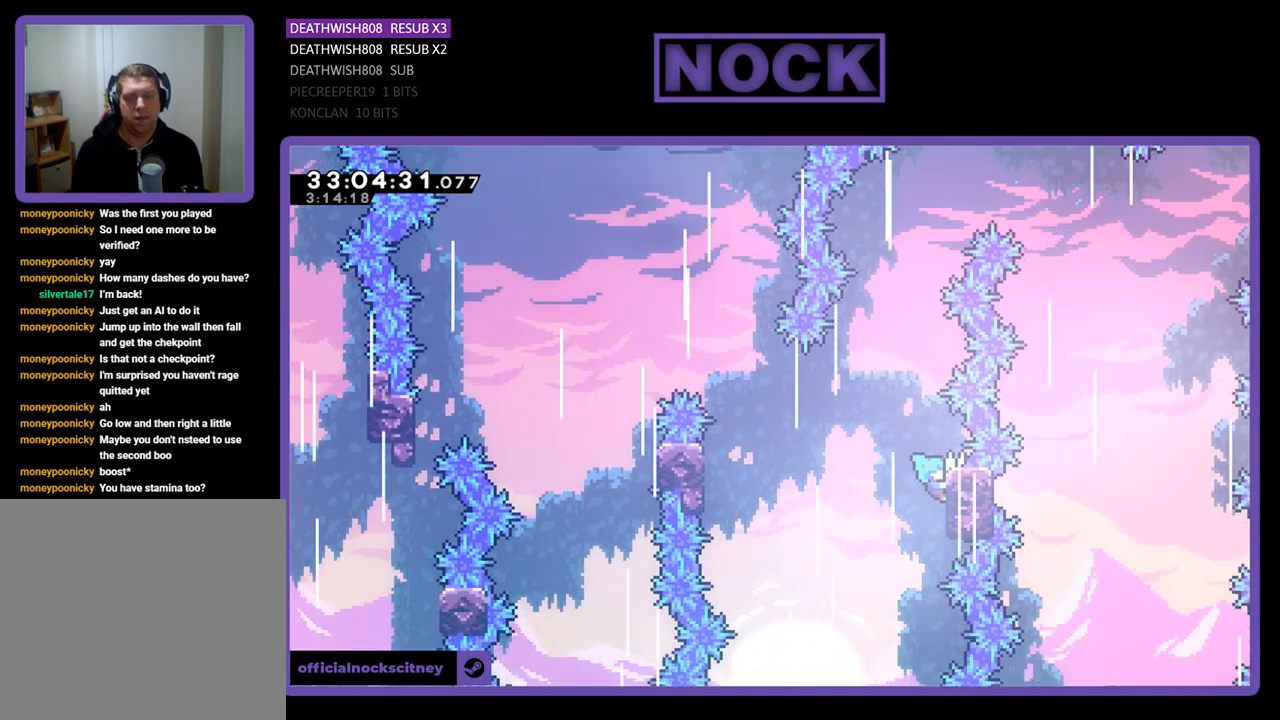
{"buttons": ["CROSS", "R2", "DPAD_UP", "DPAD_LEFT"], "left_stick": "center", "events": [[33, "DPAD_RIGHT", "up"], [133, "DPAD_LEFT", "down"], [133, "DPAD_UP", "down"], [233, "CROSS", "down"]]}
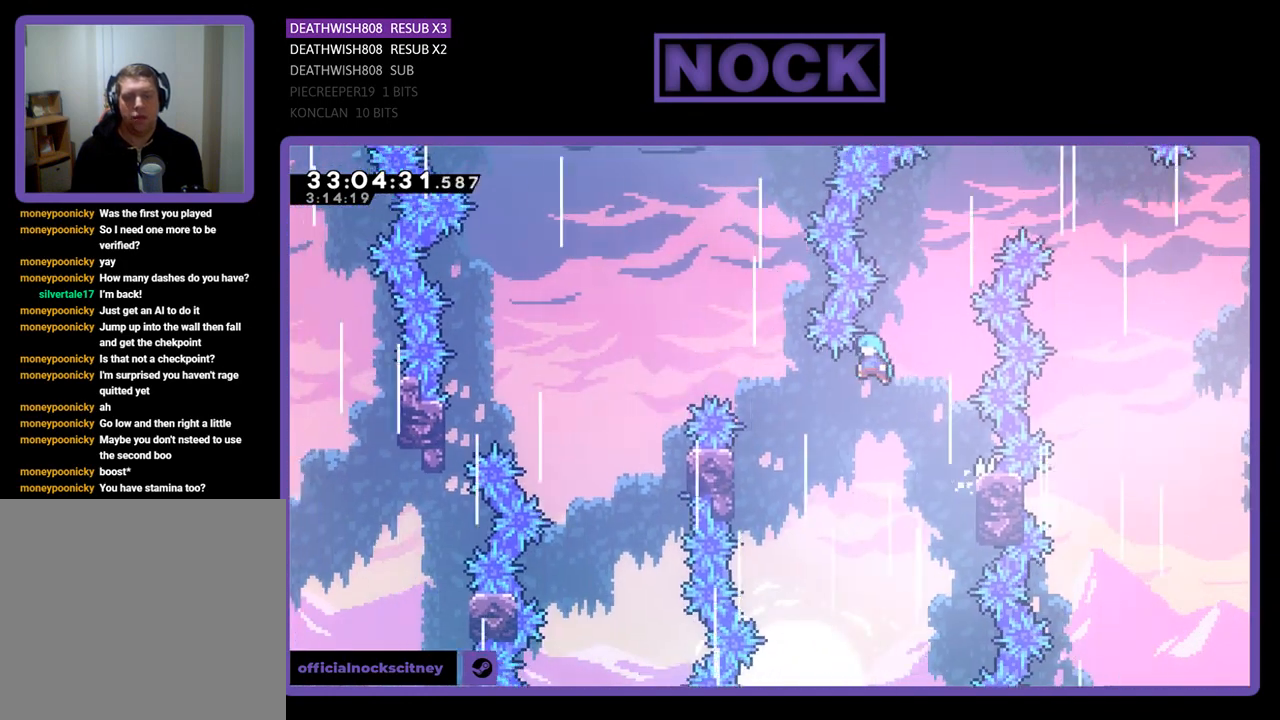
{"buttons": ["R2", "DPAD_LEFT"], "left_stick": "center", "events": [[300, "CROSS", "up"], [467, "DPAD_UP", "up"]]}
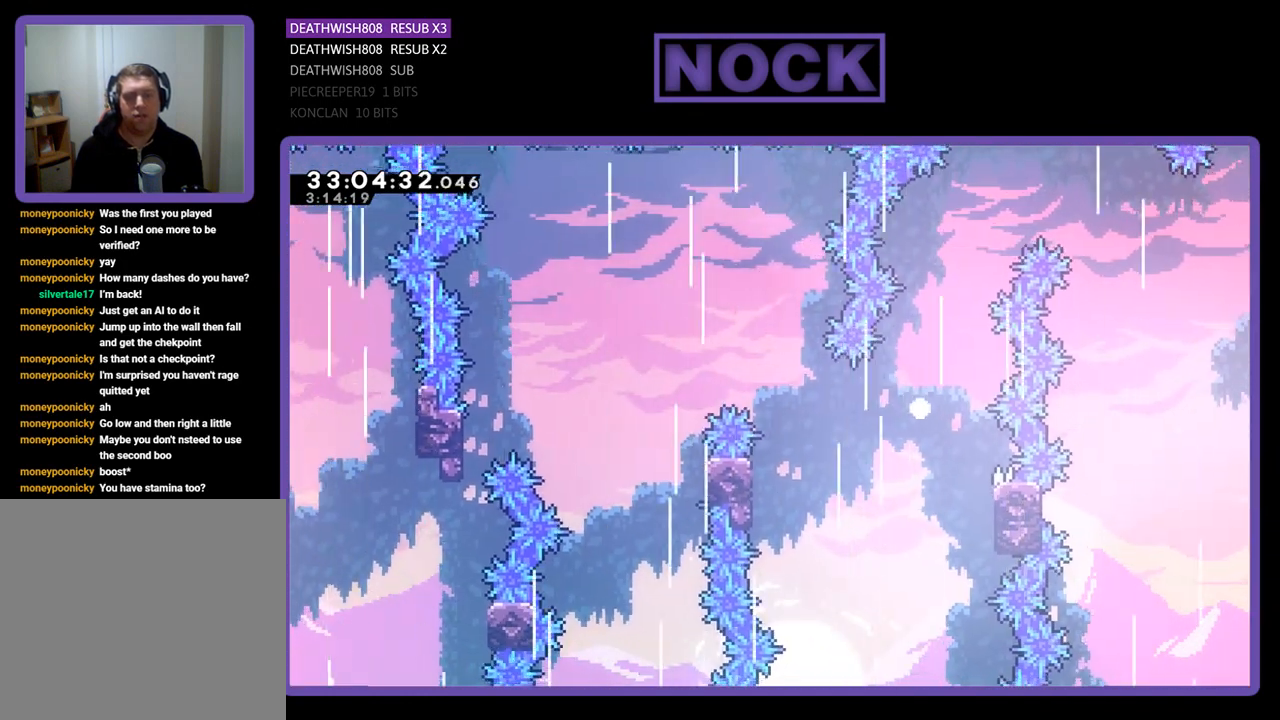
{"buttons": [], "left_stick": "center", "events": [[67, "DPAD_LEFT", "up"], [233, "R2", "up"]]}
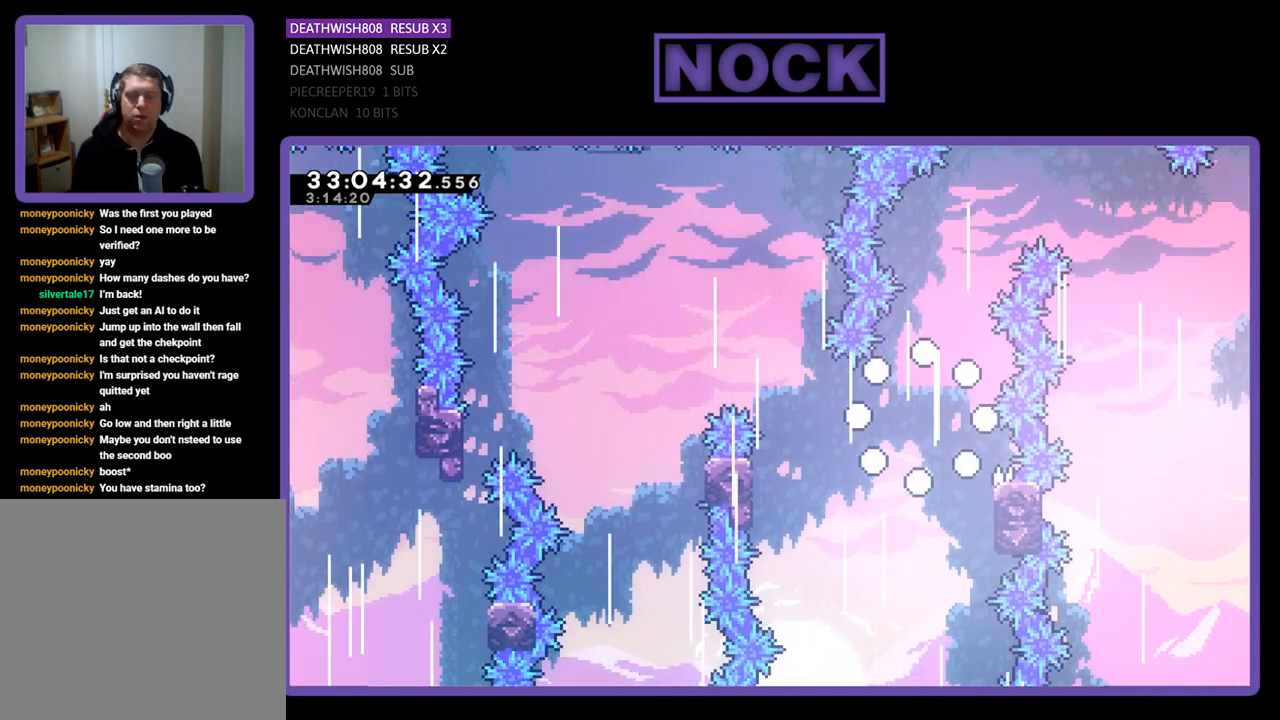
{"buttons": [], "left_stick": "center", "events": []}
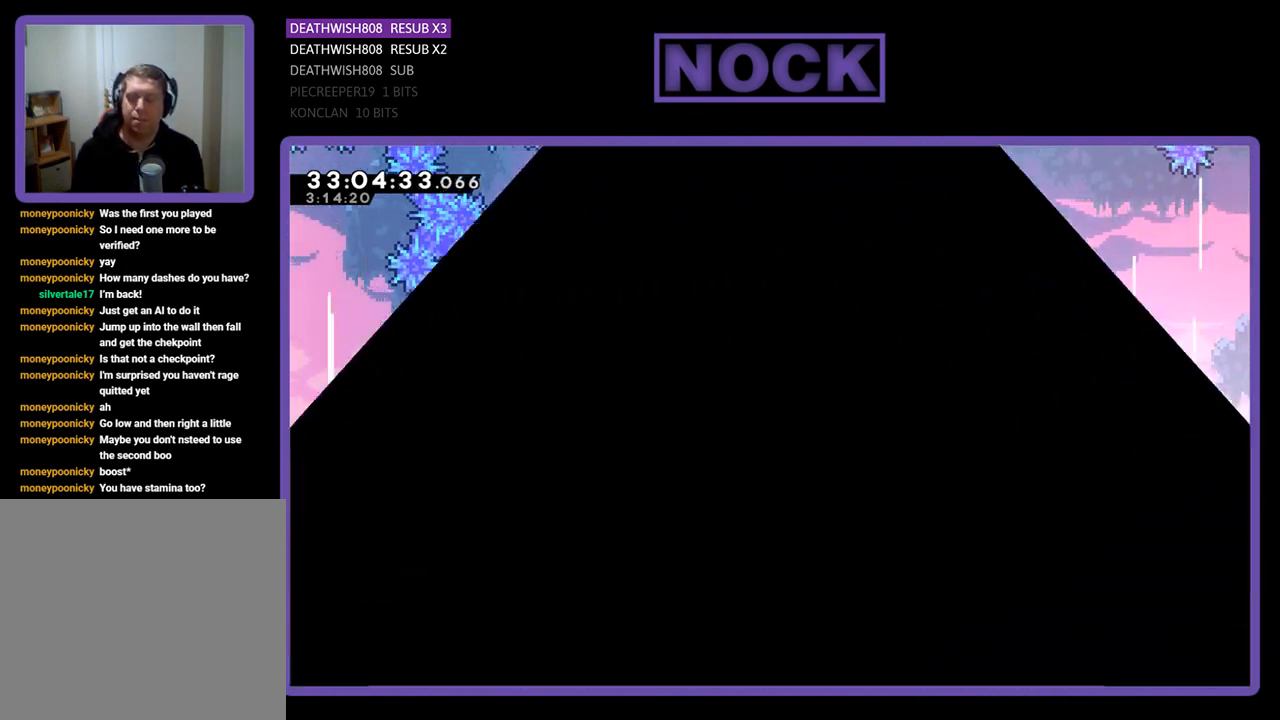
{"buttons": ["R2"], "left_stick": "center", "events": [[333, "R2", "down"]]}
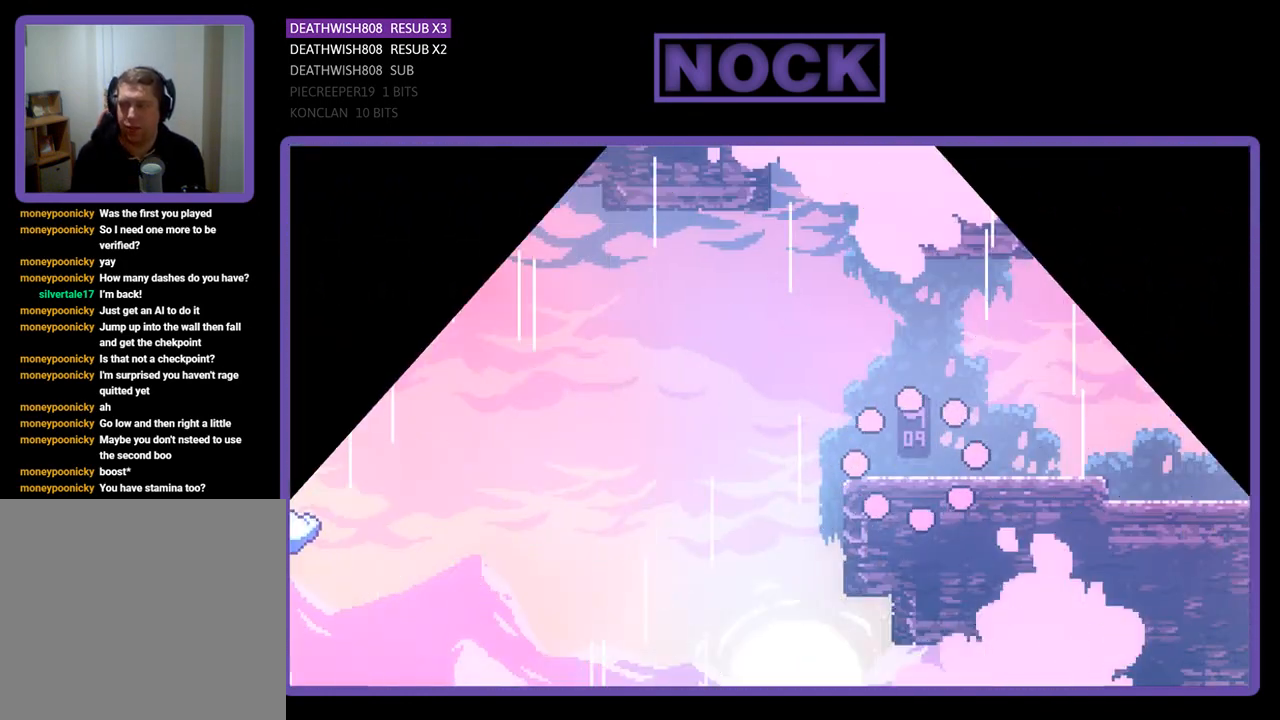
{"buttons": ["R2", "DPAD_LEFT"], "left_stick": "center", "events": [[333, "DPAD_LEFT", "down"]]}